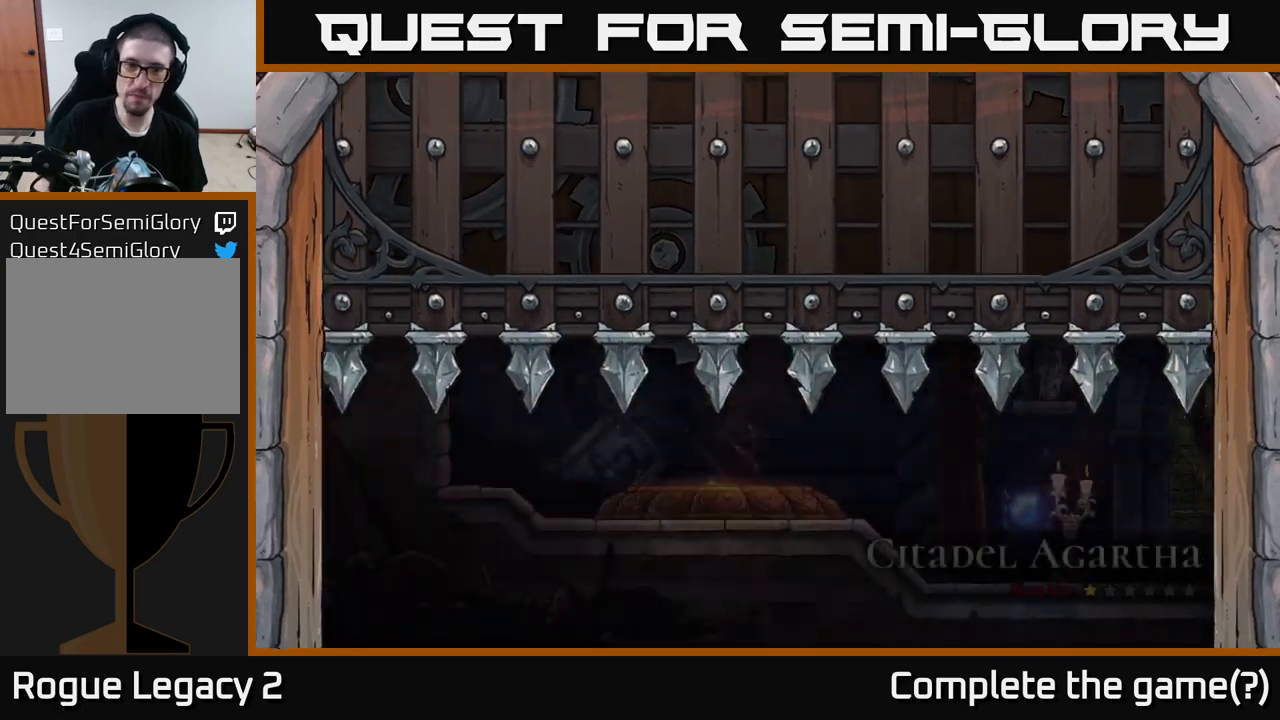
Gameplay with a controller (Xbox layout); each line is a JSON object with the inputs held at the frame after it. "events" lists button and stick changes between this image and that frame as [ms after this image, input, new state], when the widget could be followed in between.
{"buttons": [], "left_stick": "right", "right_stick": "center", "events": [[400, "left_stick", "right"]]}
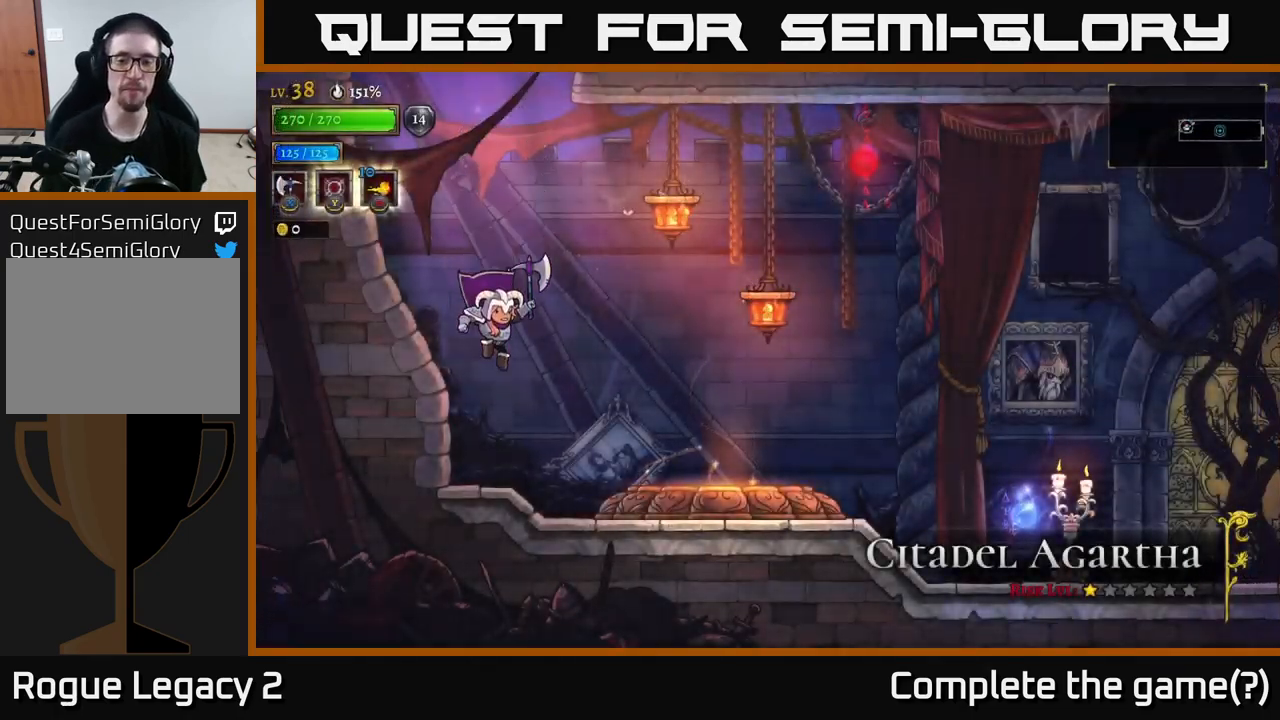
{"buttons": ["R2"], "left_stick": "right", "right_stick": "center", "events": [[367, "R2", "down"]]}
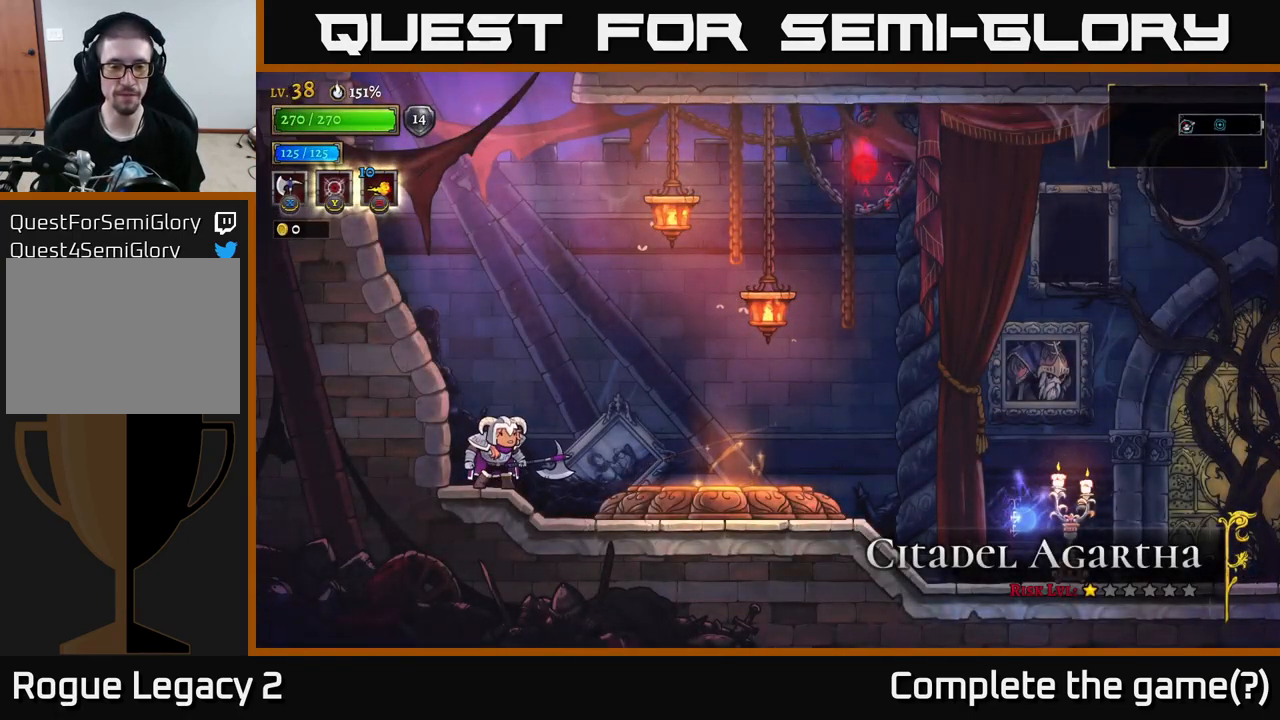
{"buttons": ["R2"], "left_stick": "right", "right_stick": "center", "events": [[117, "R2", "up"], [334, "R2", "down"]]}
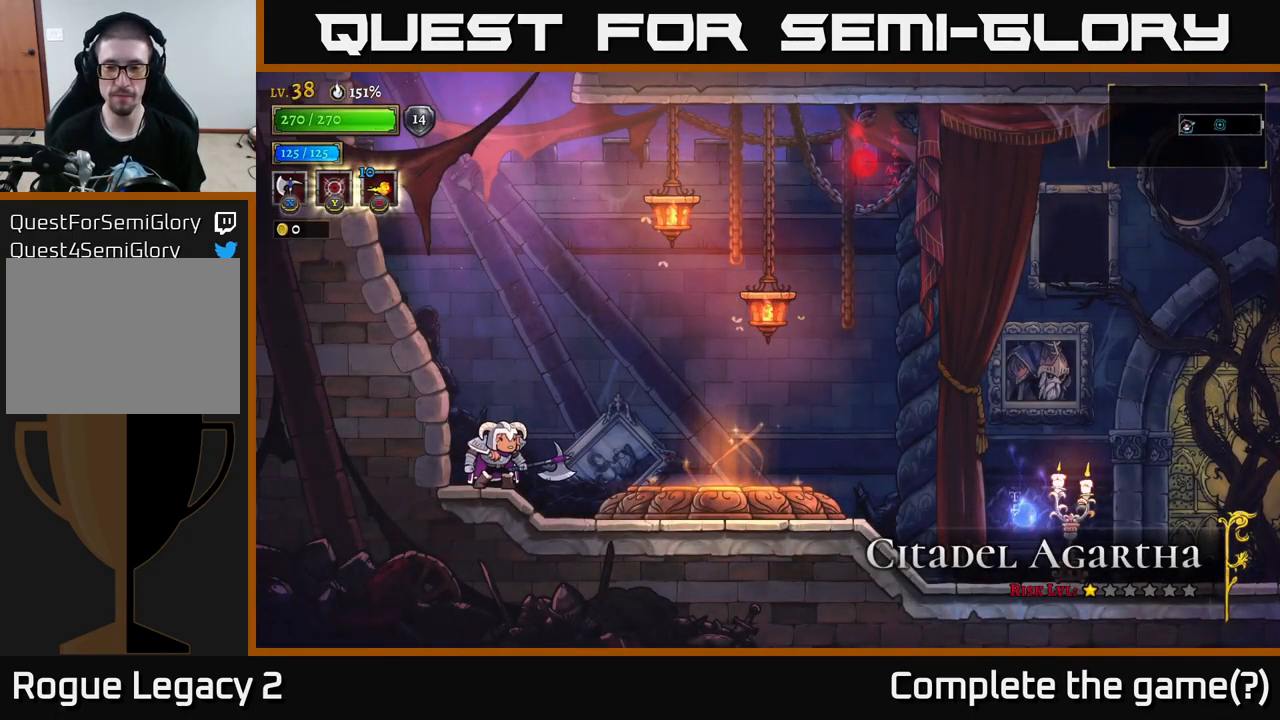
{"buttons": ["R2"], "left_stick": "right", "right_stick": "center", "events": [[67, "R2", "up"], [234, "R2", "down"]]}
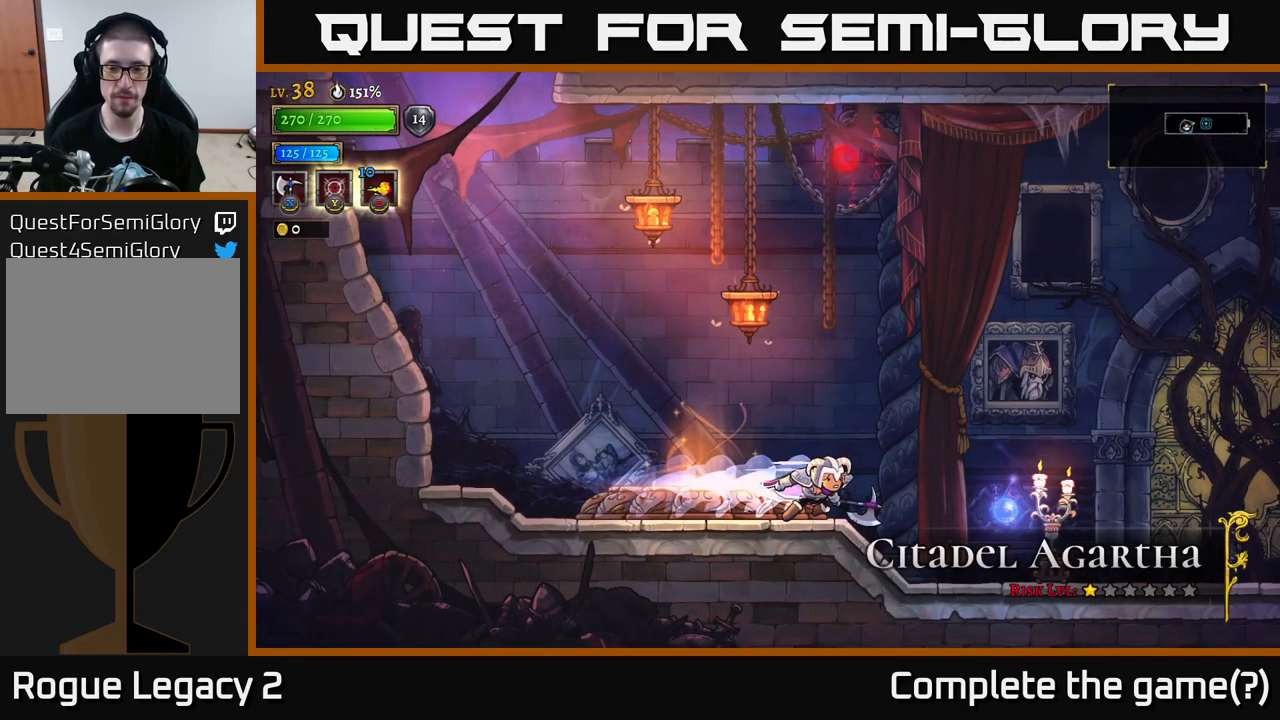
{"buttons": [], "left_stick": "right", "right_stick": "center", "events": [[284, "R2", "up"]]}
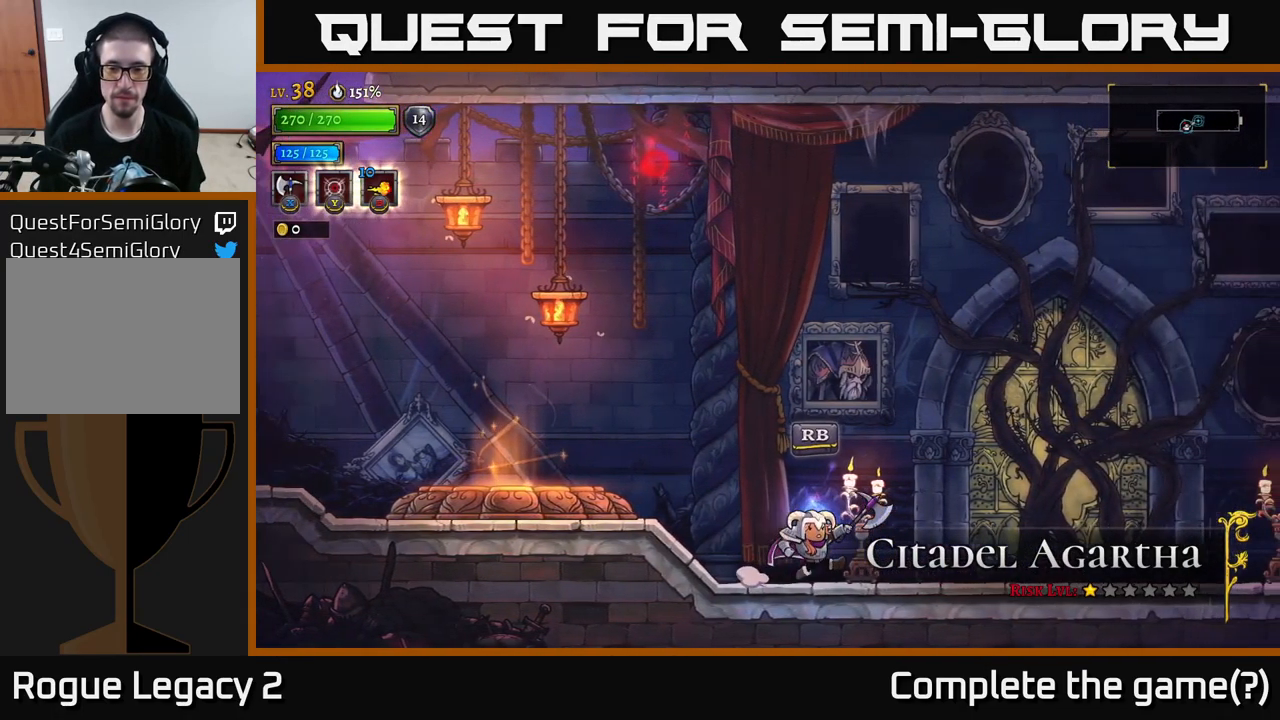
{"buttons": [], "left_stick": "right", "right_stick": "center", "events": [[67, "X", "down"], [284, "X", "up"]]}
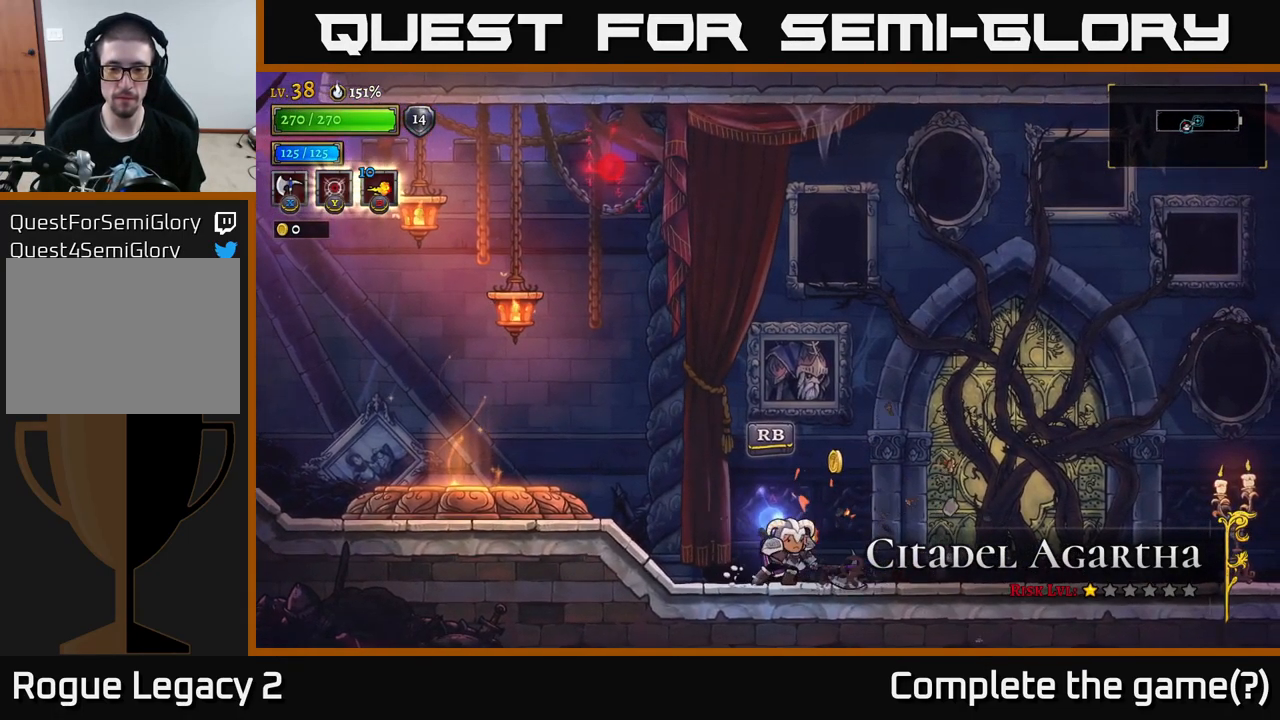
{"buttons": ["X", "R2"], "left_stick": "right", "right_stick": "center", "events": [[117, "R2", "down"], [400, "X", "down"]]}
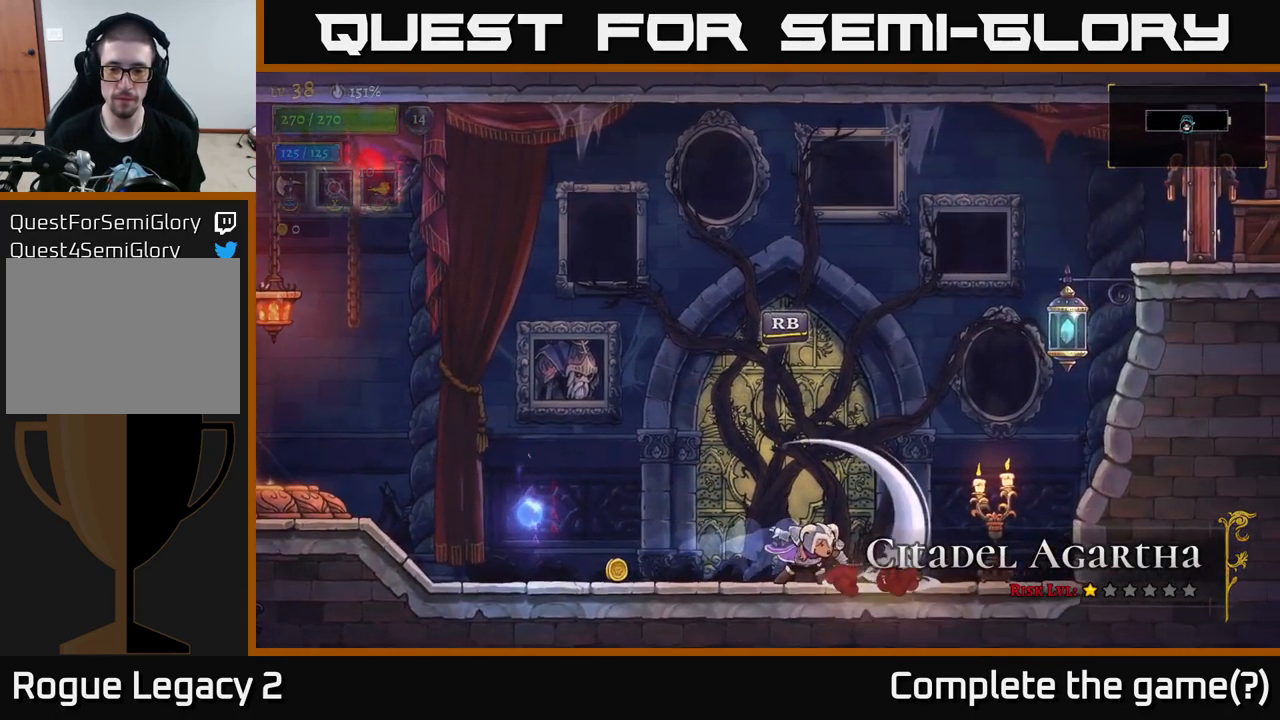
{"buttons": [], "left_stick": "left", "right_stick": "center", "events": [[134, "R2", "up"], [150, "X", "up"], [234, "left_stick", "left"]]}
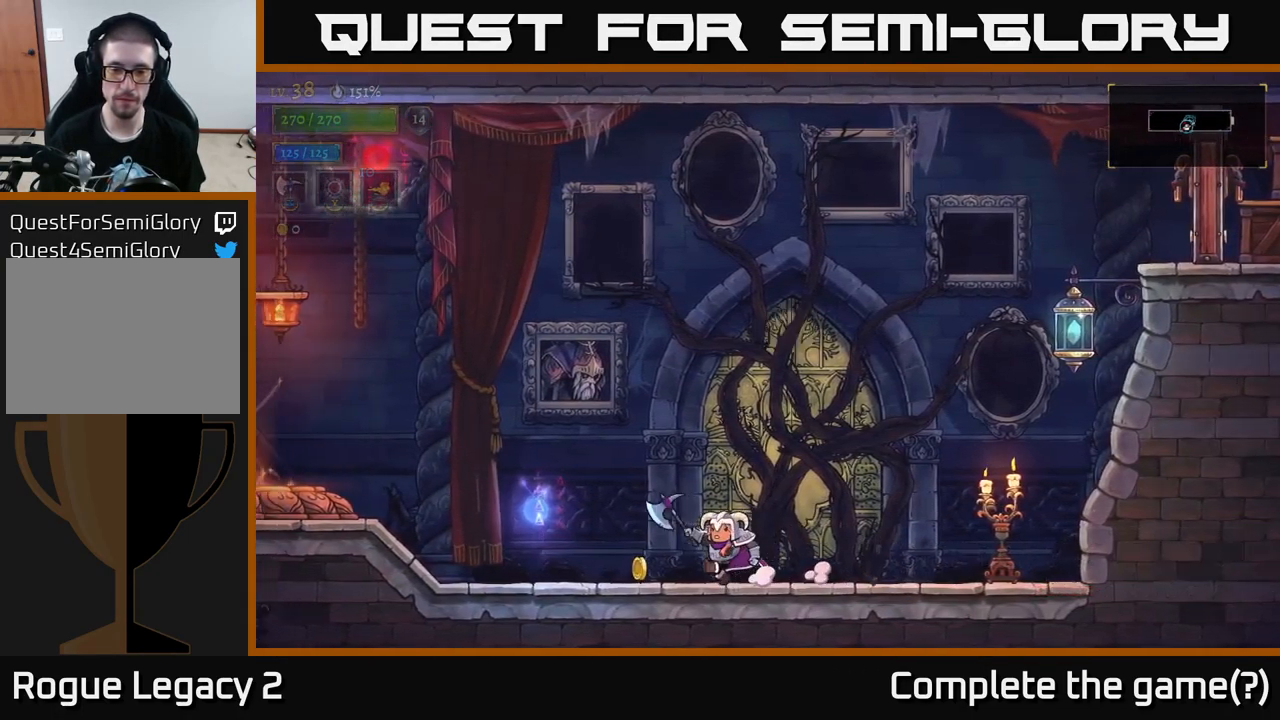
{"buttons": ["X", "R2"], "left_stick": "right", "right_stick": "center", "events": [[200, "left_stick", "right"], [300, "R2", "down"], [434, "X", "down"]]}
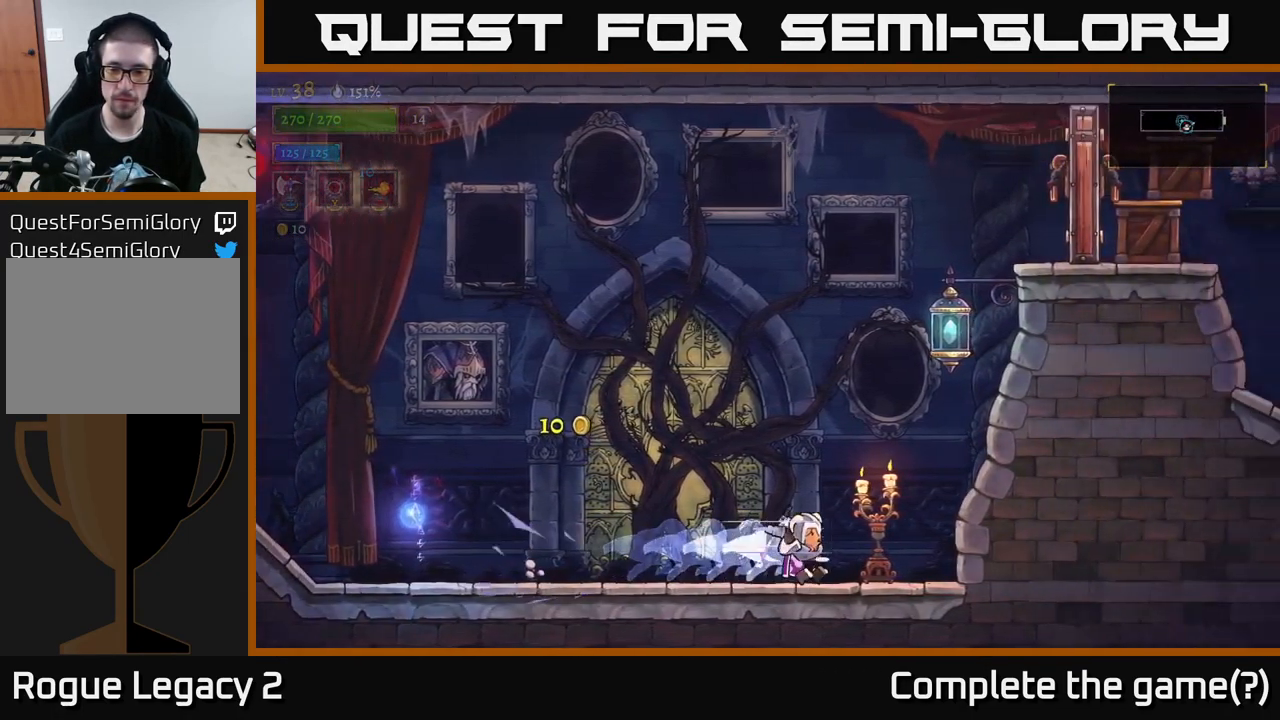
{"buttons": [], "left_stick": "center", "right_stick": "center", "events": [[100, "R2", "up"], [117, "X", "up"], [200, "left_stick", "center"]]}
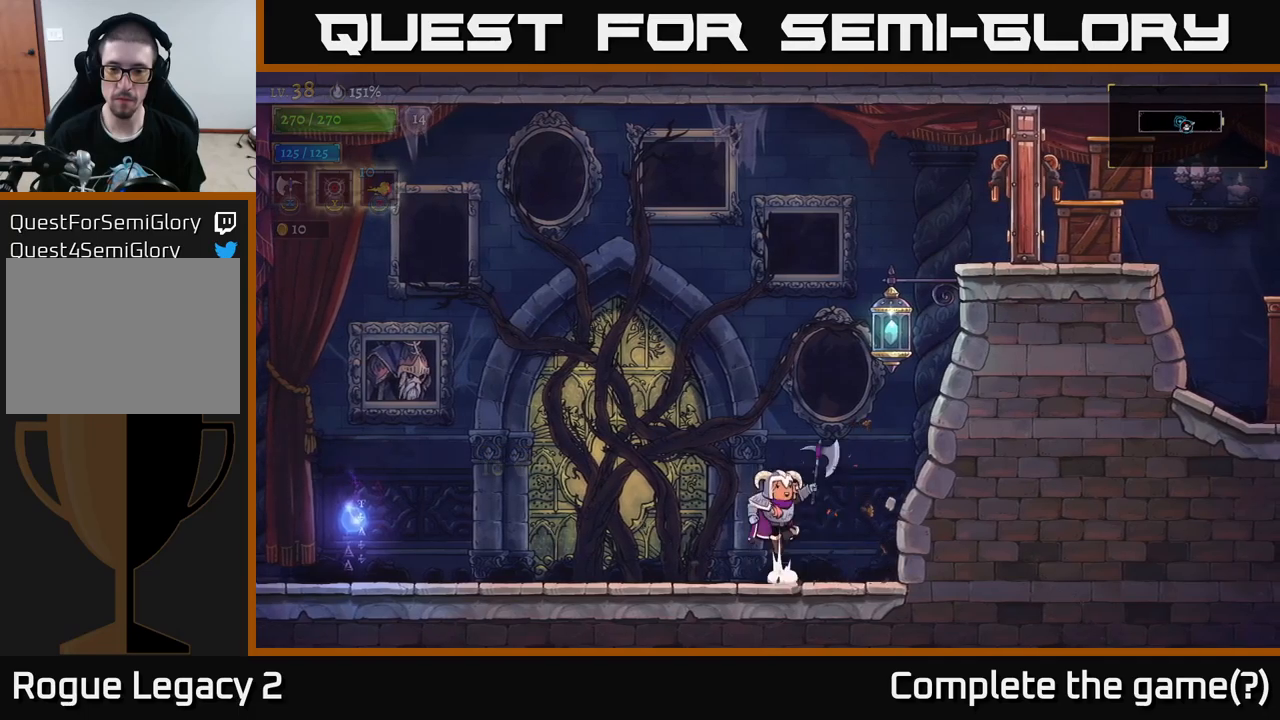
{"buttons": ["A", "X"], "left_stick": "center", "right_stick": "center", "events": [[33, "A", "down"], [83, "left_stick", "right"], [133, "X", "down"], [467, "left_stick", "center"]]}
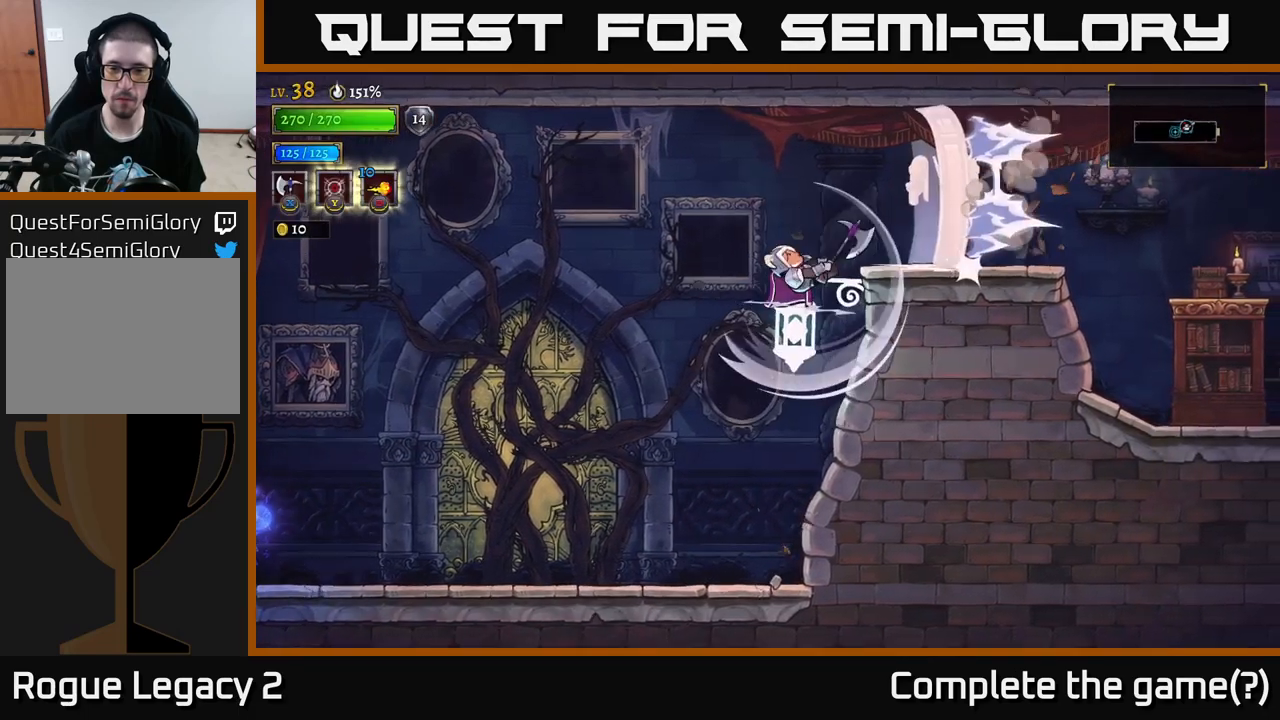
{"buttons": ["L1"], "left_stick": "right", "right_stick": "center", "events": [[17, "X", "up"], [100, "left_stick", "right"], [283, "L1", "down"], [367, "A", "up"]]}
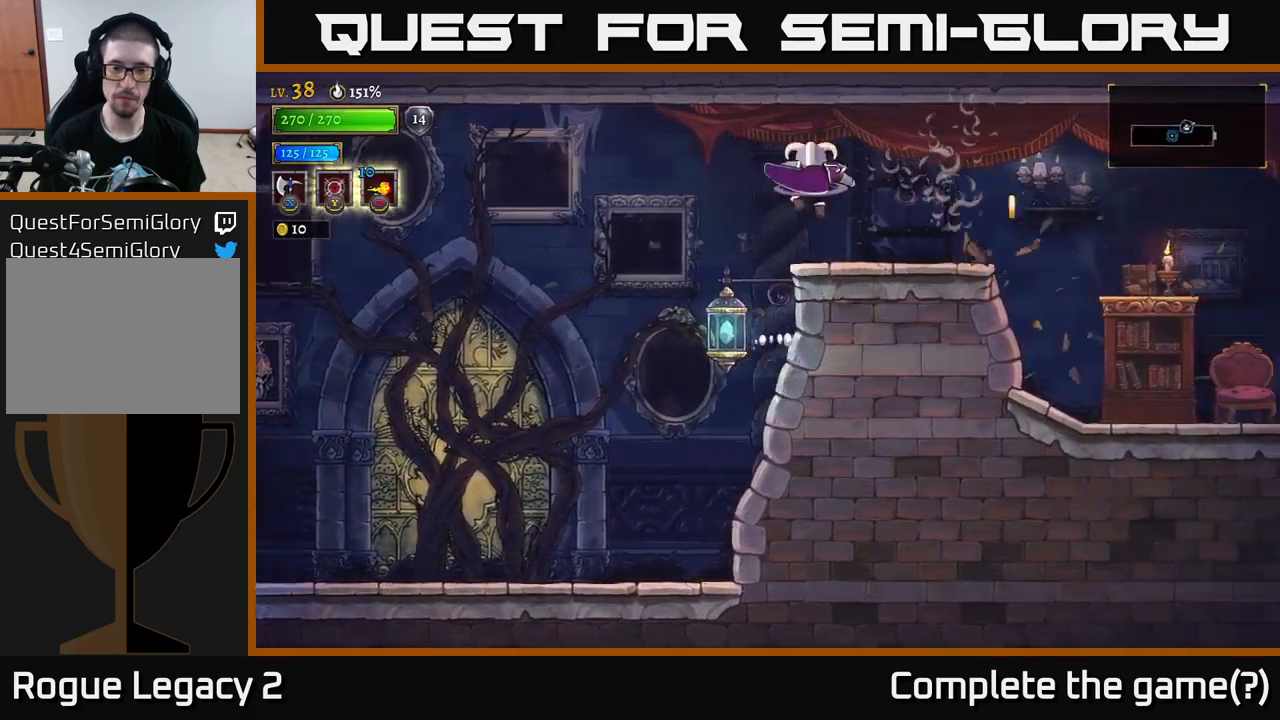
{"buttons": [], "left_stick": "right", "right_stick": "center", "events": [[100, "L1", "up"]]}
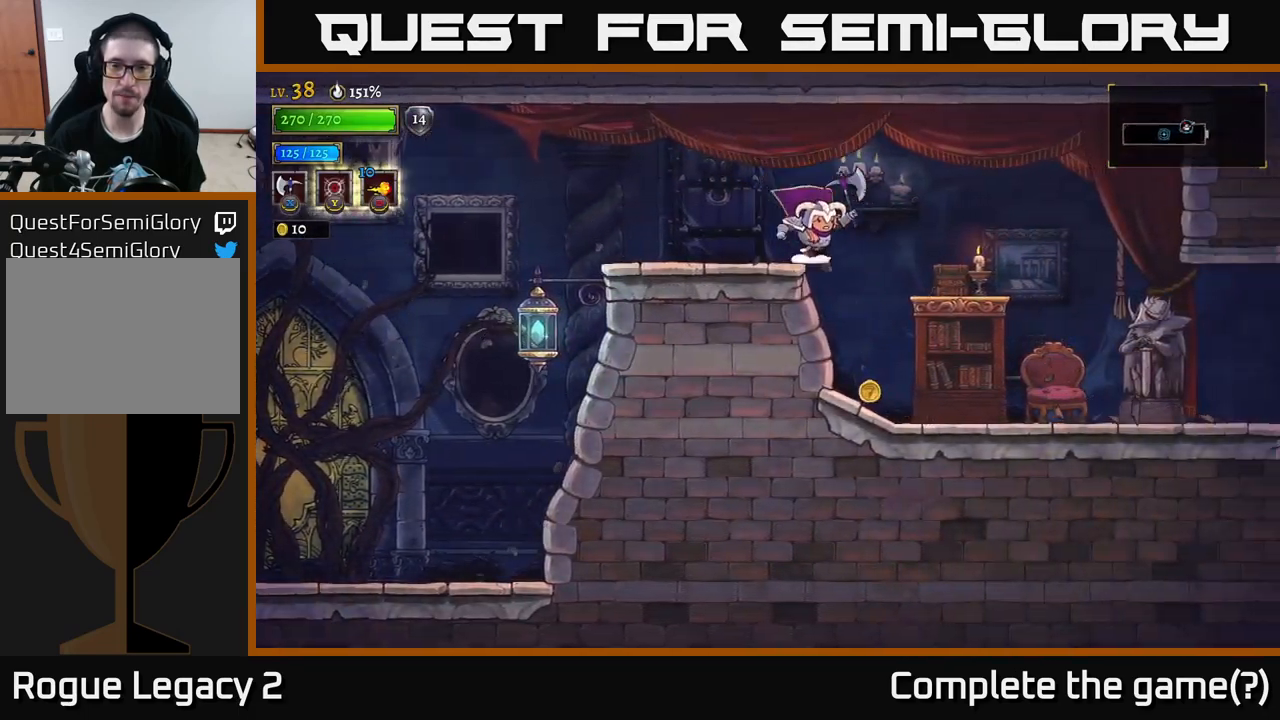
{"buttons": [], "left_stick": "right", "right_stick": "center", "events": [[283, "X", "down"], [450, "X", "up"]]}
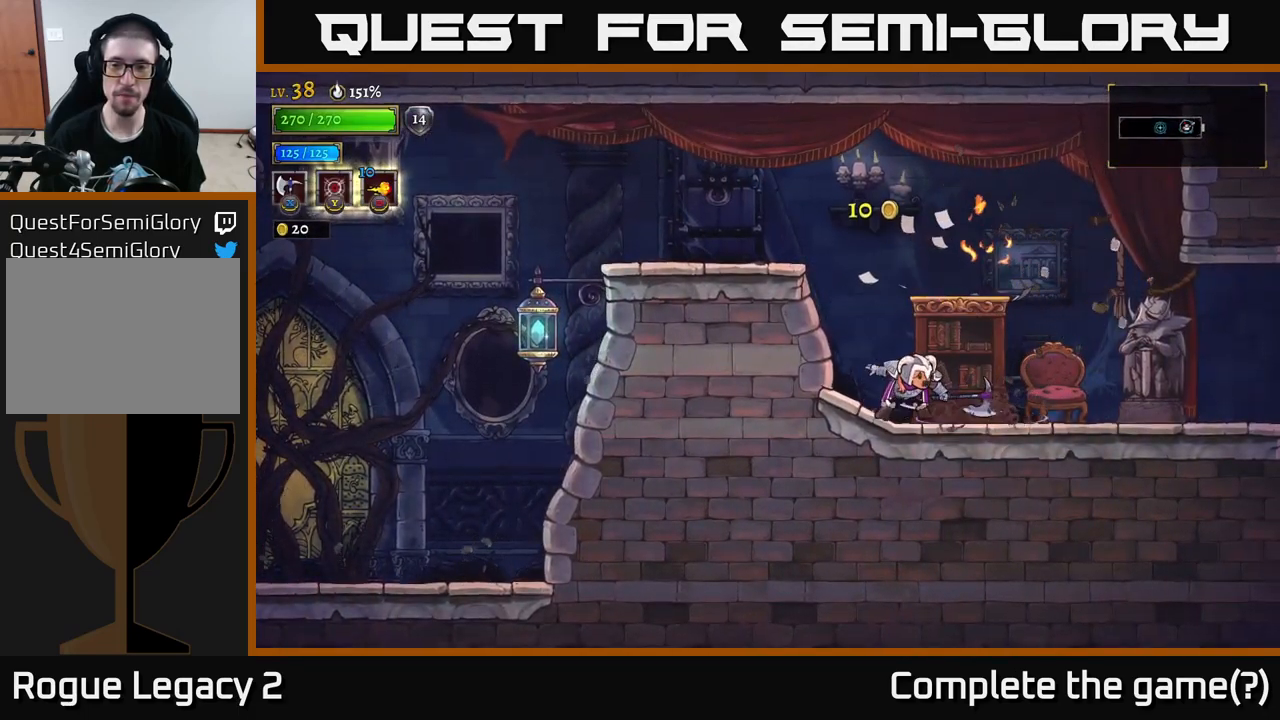
{"buttons": [], "left_stick": "right", "right_stick": "center", "events": [[233, "R2", "down"], [283, "X", "down"], [333, "R2", "up"], [467, "X", "up"]]}
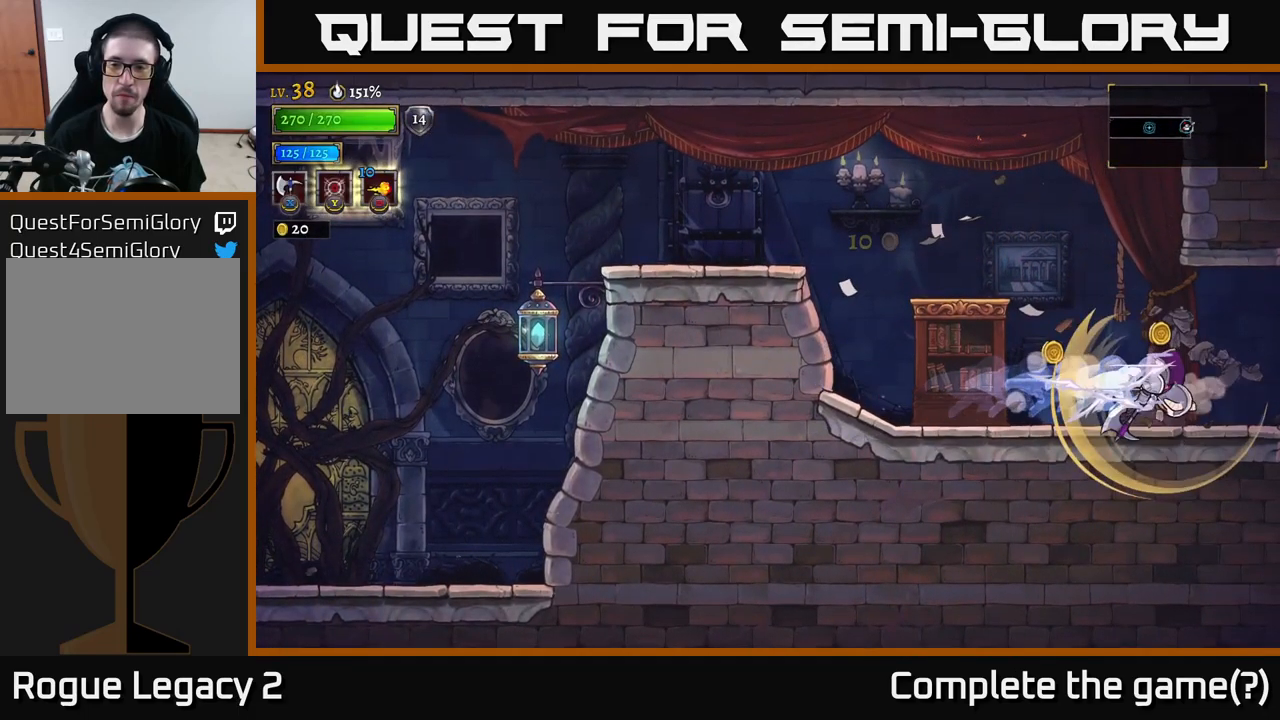
{"buttons": [], "left_stick": "left", "right_stick": "center", "events": [[500, "left_stick", "left"]]}
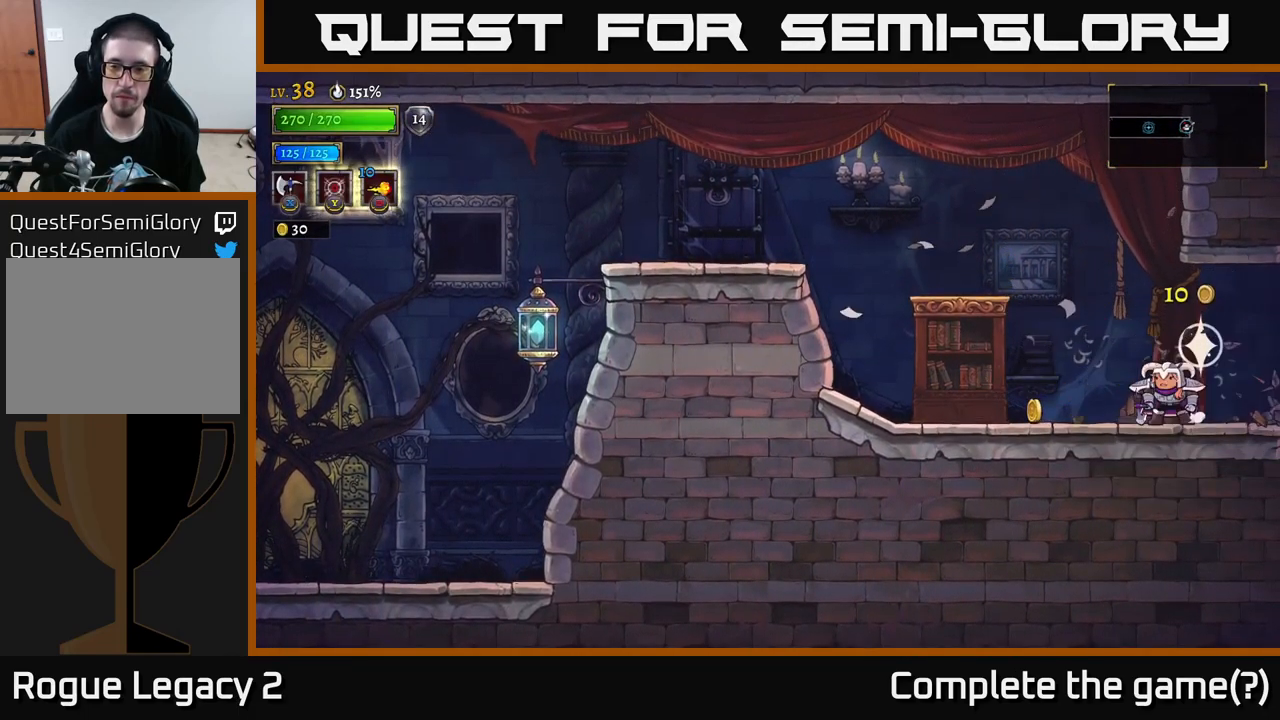
{"buttons": [], "left_stick": "right", "right_stick": "center", "events": [[233, "L2", "down"], [400, "L2", "up"], [400, "left_stick", "right"]]}
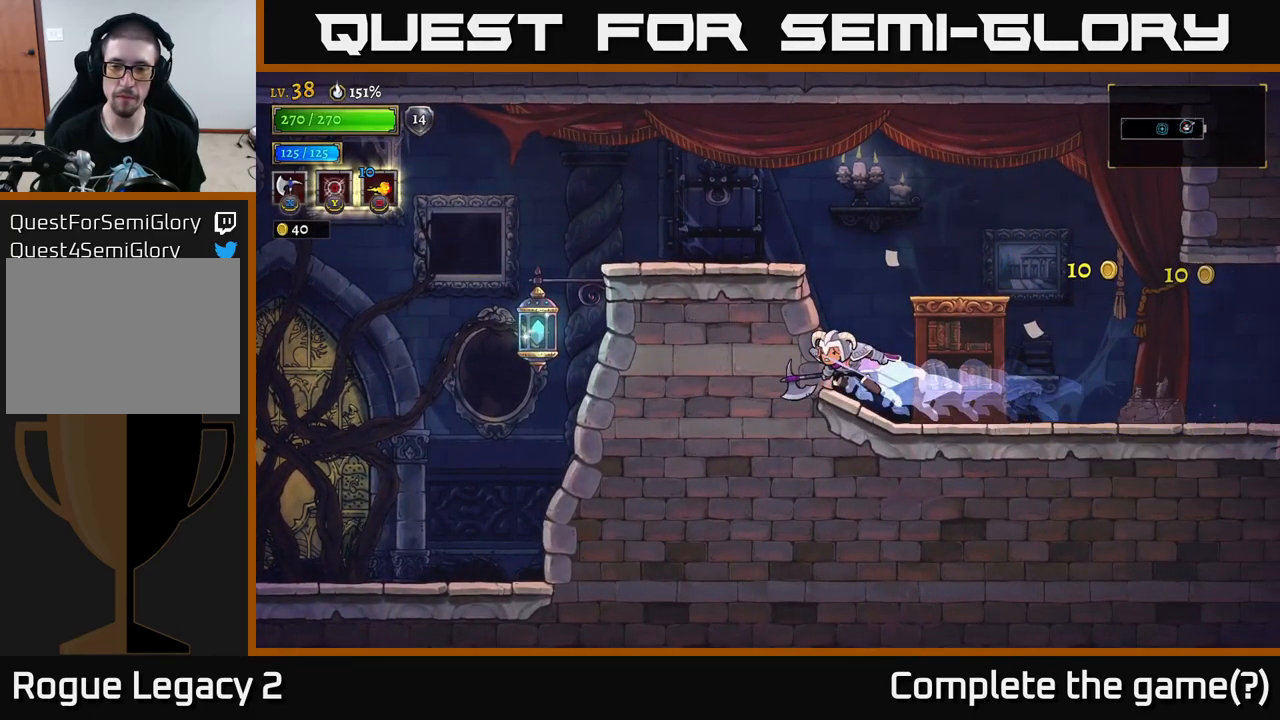
{"buttons": [], "left_stick": "right", "right_stick": "center", "events": [[133, "R2", "down"], [350, "R2", "up"]]}
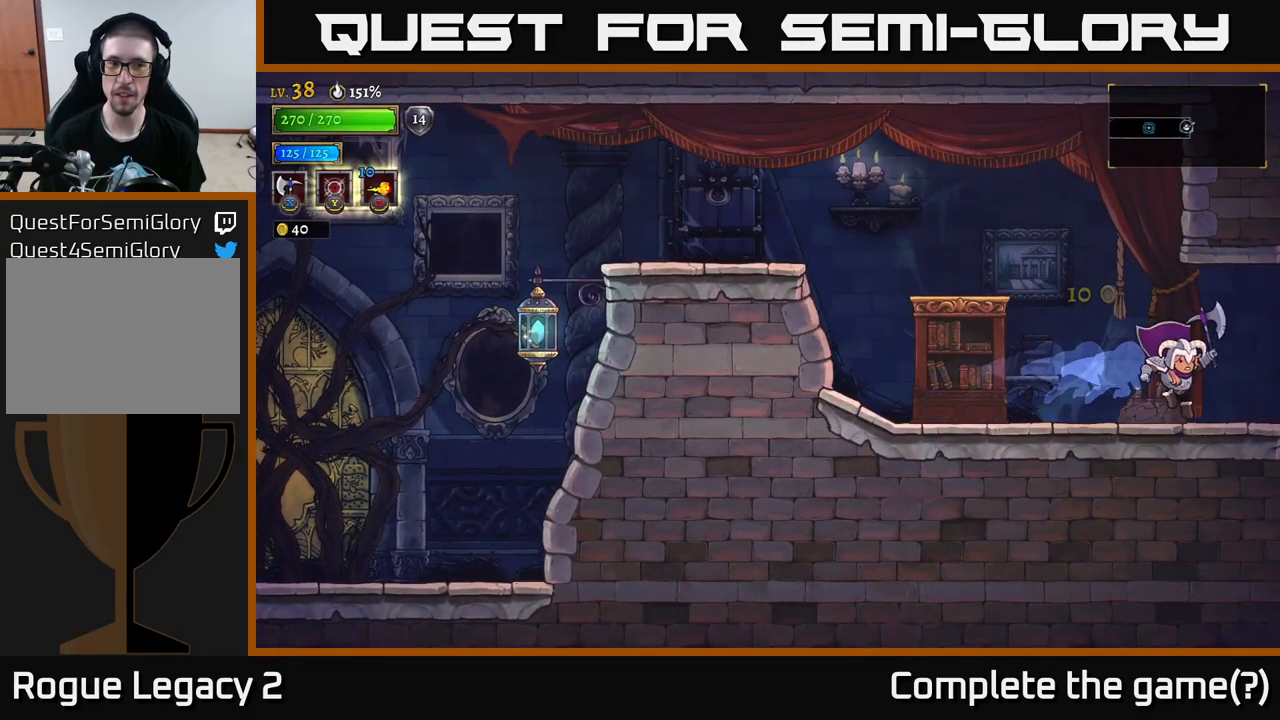
{"buttons": [], "left_stick": "right", "right_stick": "center", "events": [[183, "R2", "down"], [383, "R2", "up"]]}
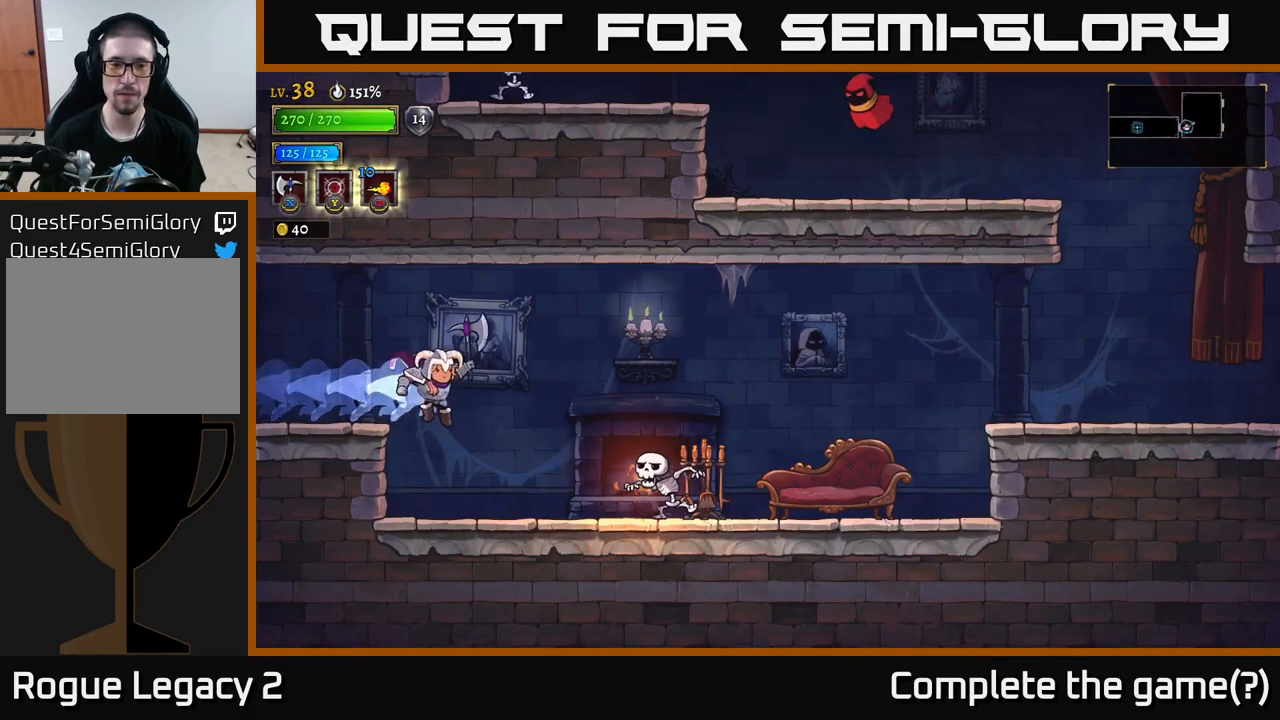
{"buttons": [], "left_stick": "right", "right_stick": "center", "events": [[217, "X", "down"], [367, "left_stick", "center"], [466, "X", "up"], [499, "left_stick", "right"]]}
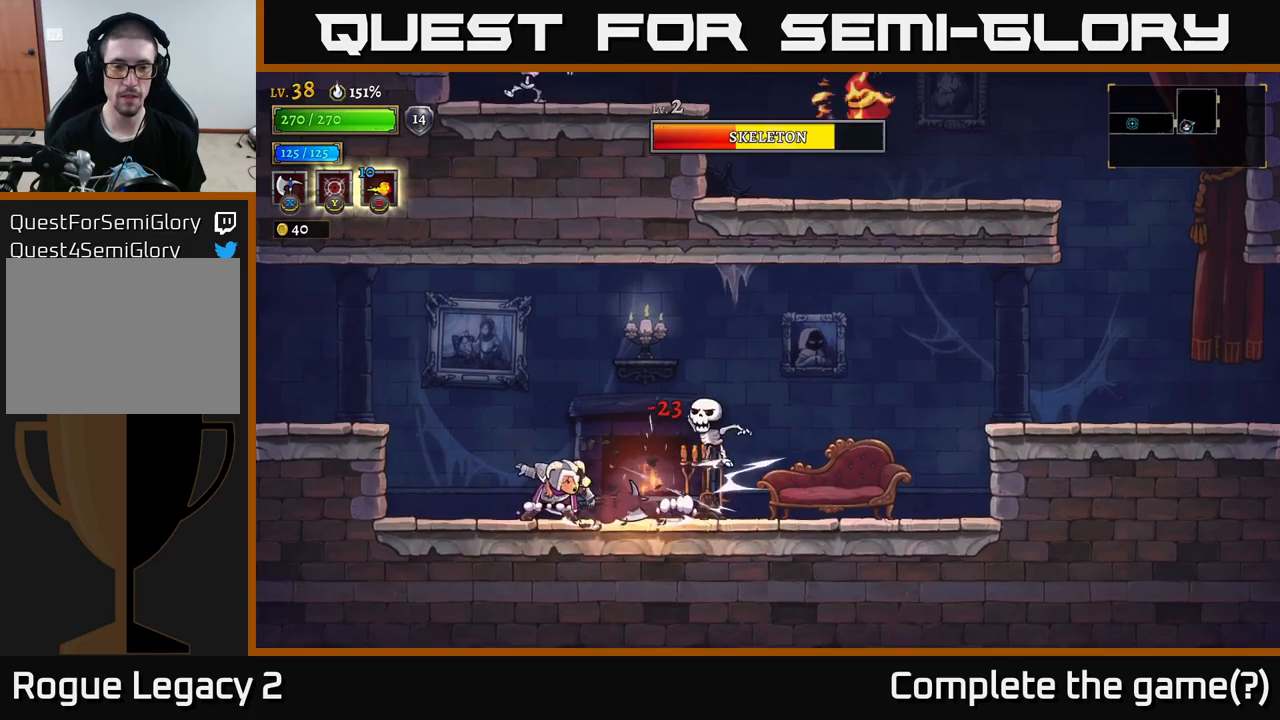
{"buttons": [], "left_stick": "right", "right_stick": "center", "events": [[283, "X", "down"], [450, "X", "up"]]}
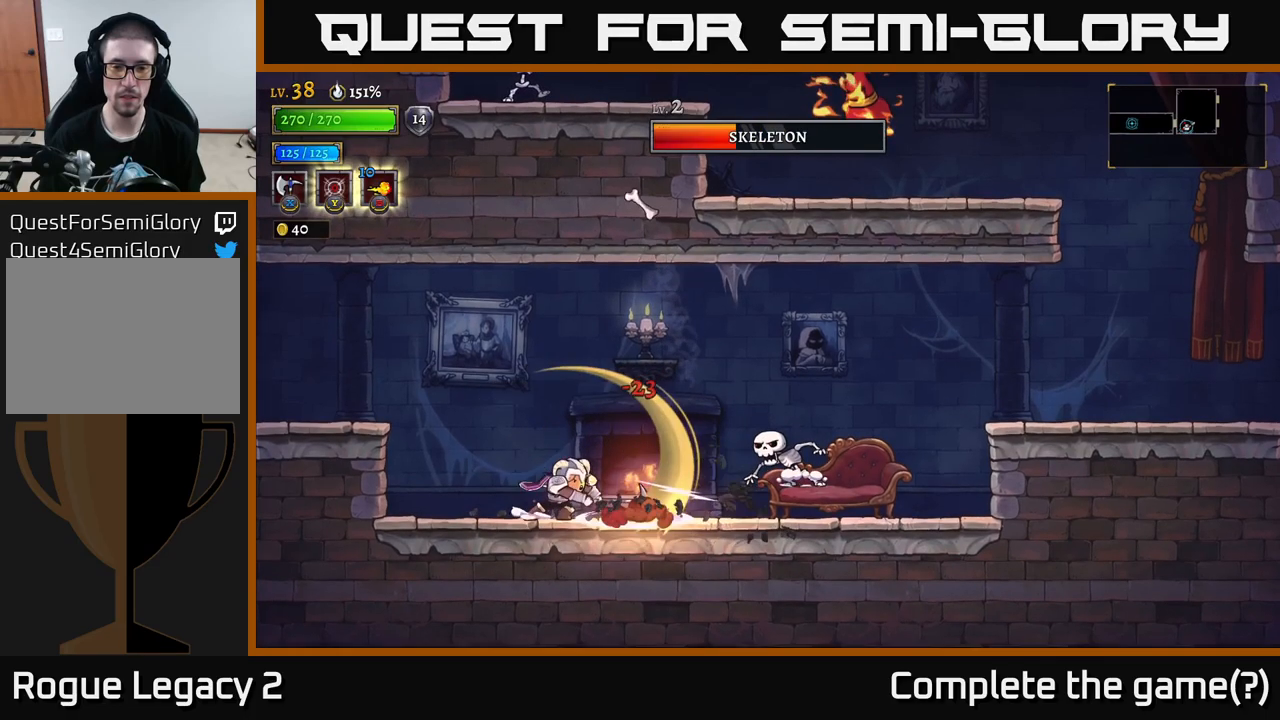
{"buttons": ["X"], "left_stick": "center", "right_stick": "center", "events": [[367, "R2", "down"], [433, "R2", "up"], [467, "X", "down"], [483, "left_stick", "center"]]}
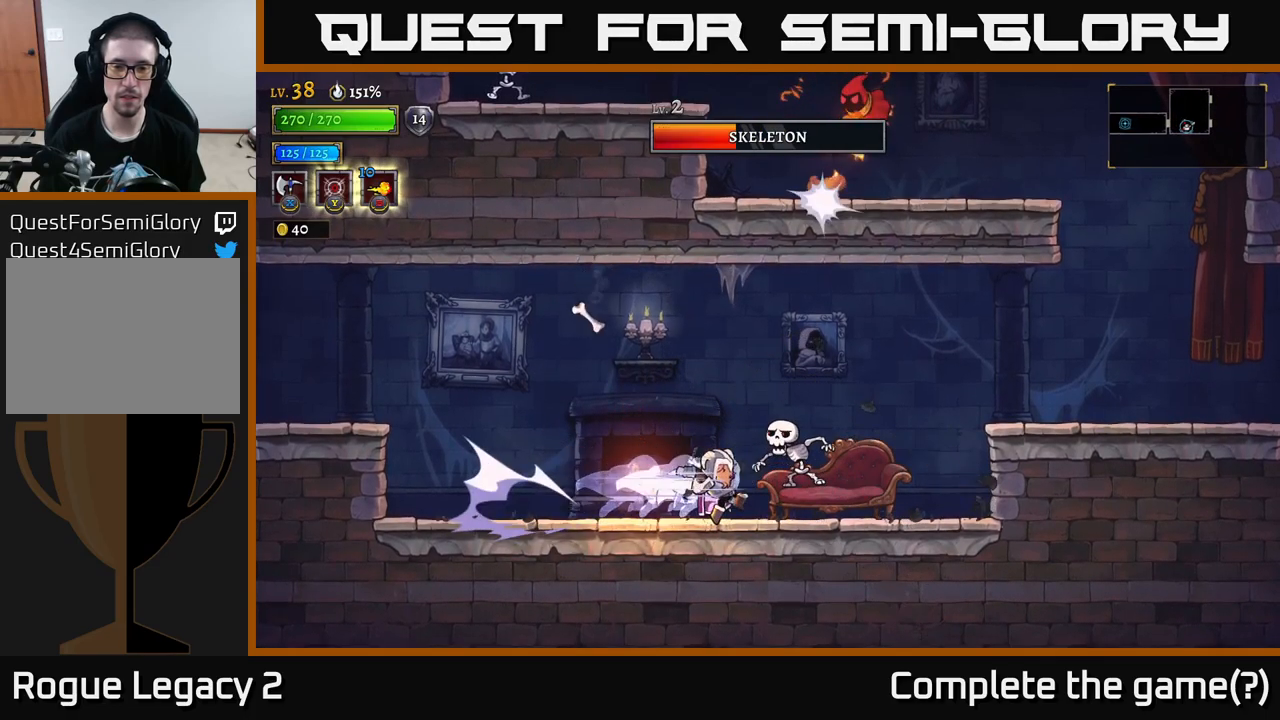
{"buttons": [], "left_stick": "center", "right_stick": "center", "events": [[83, "X", "up"]]}
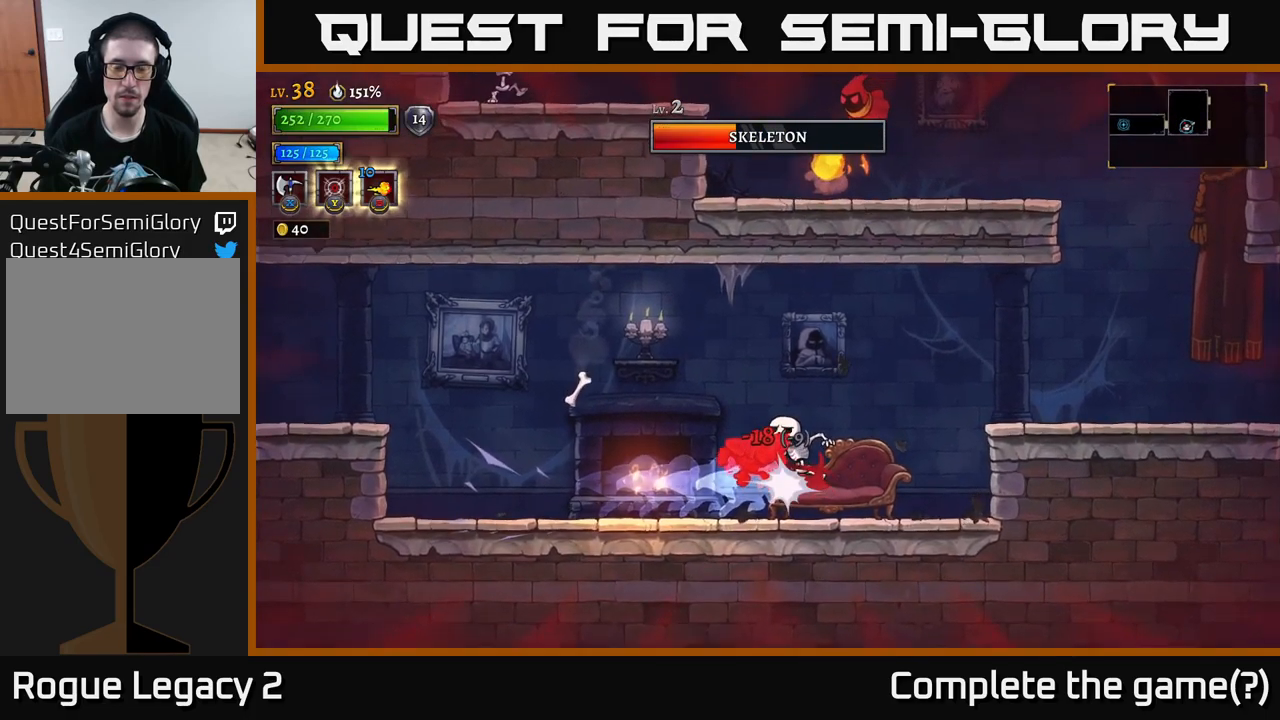
{"buttons": ["X"], "left_stick": "right", "right_stick": "center", "events": [[33, "X", "down"], [100, "X", "up"], [133, "left_stick", "right"], [417, "X", "down"]]}
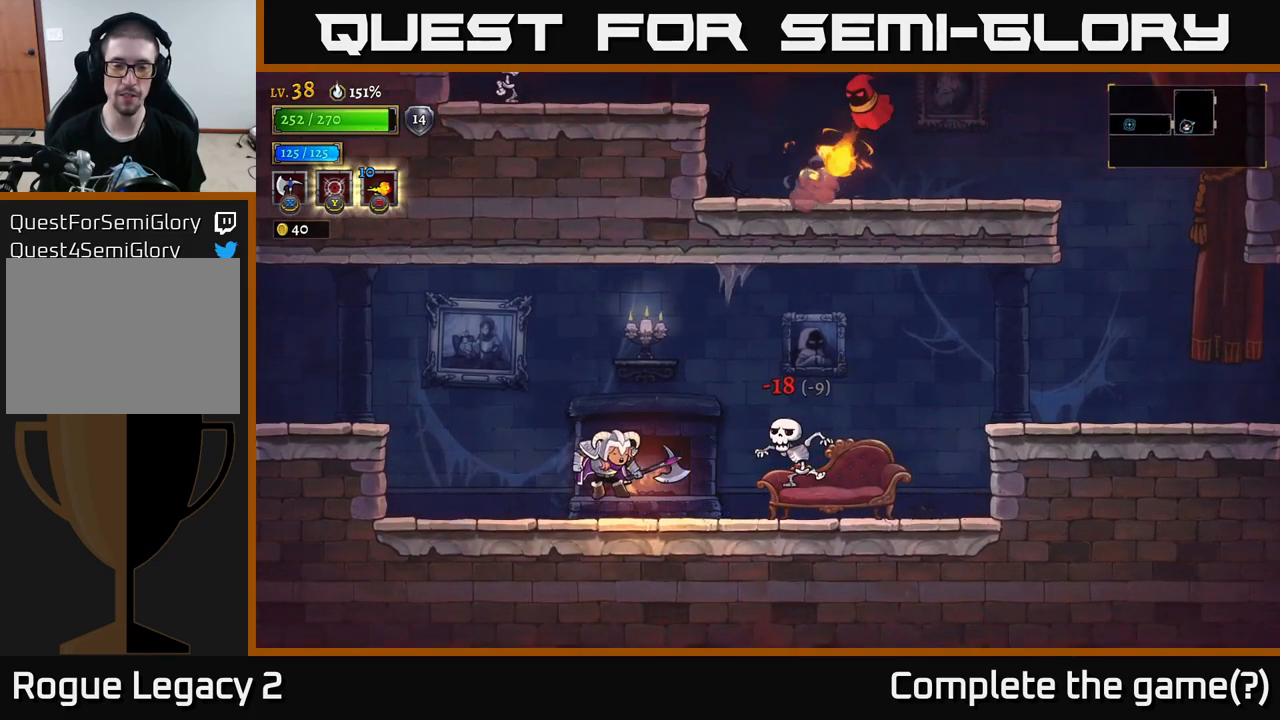
{"buttons": [], "left_stick": "center", "right_stick": "center", "events": [[33, "X", "up"], [383, "X", "down"], [467, "X", "up"], [483, "left_stick", "center"]]}
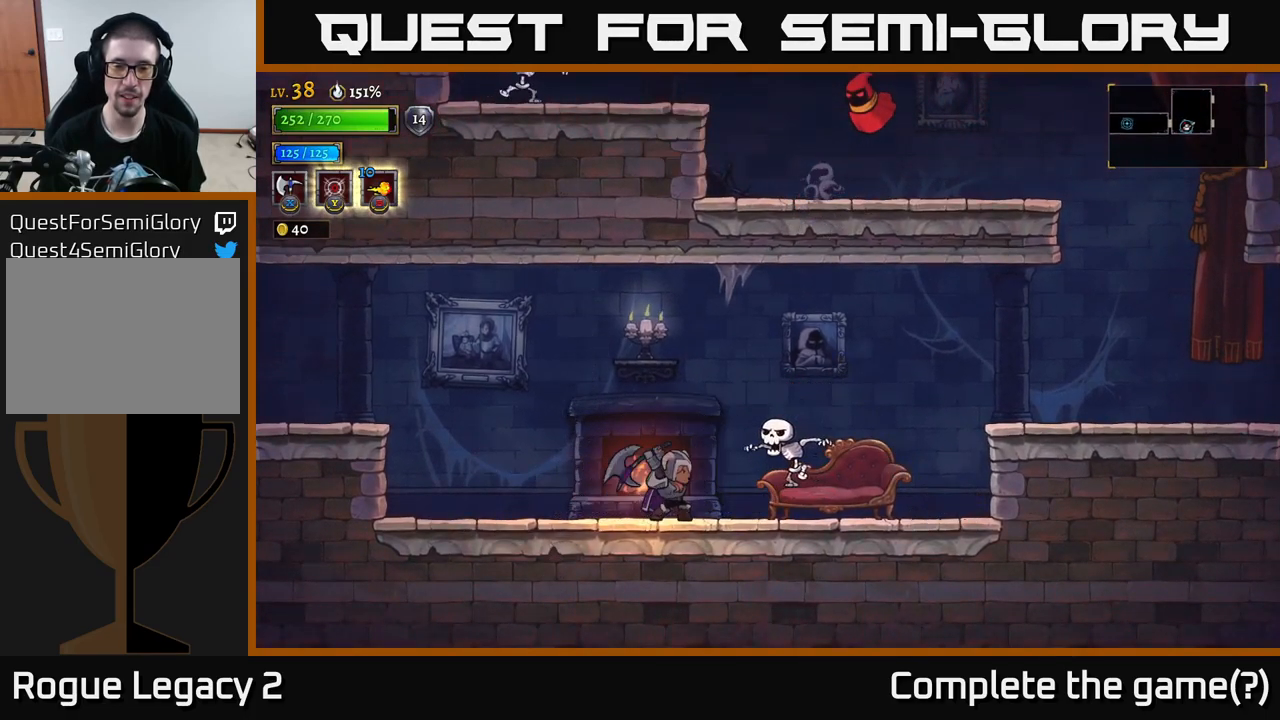
{"buttons": [], "left_stick": "right", "right_stick": "center", "events": [[283, "left_stick", "right"]]}
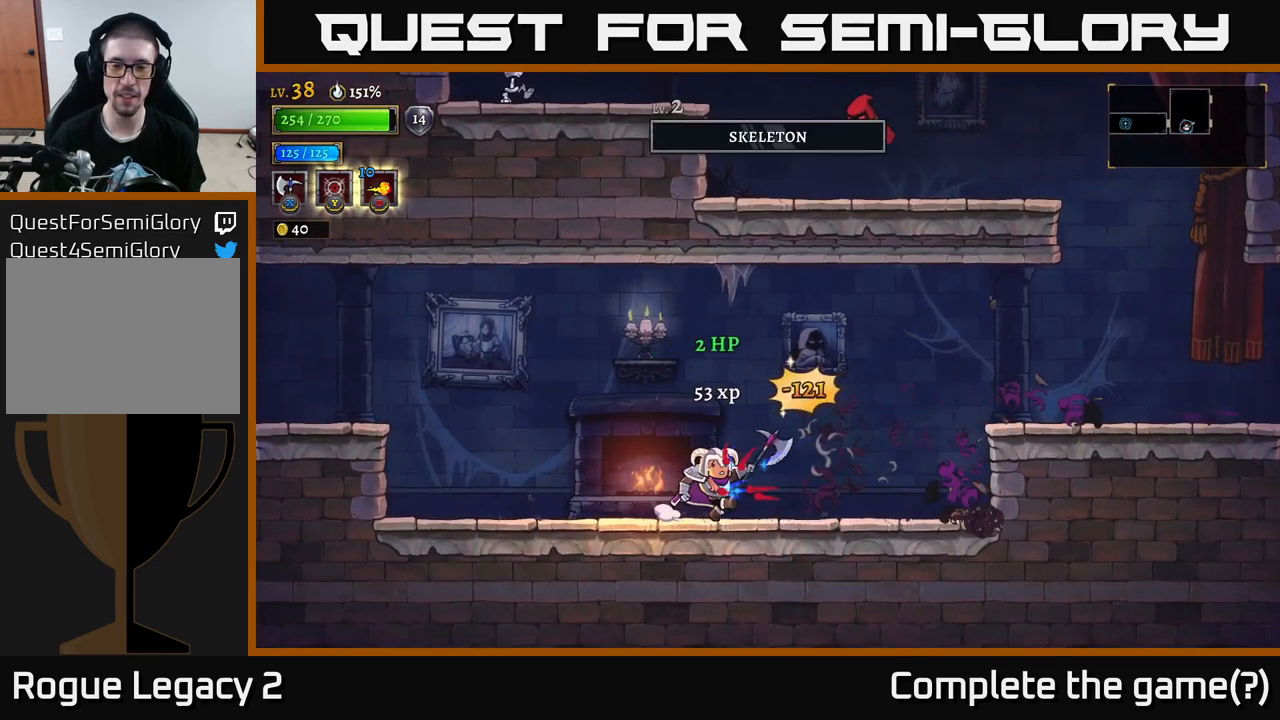
{"buttons": ["A"], "left_stick": "right", "right_stick": "center", "events": [[183, "A", "down"]]}
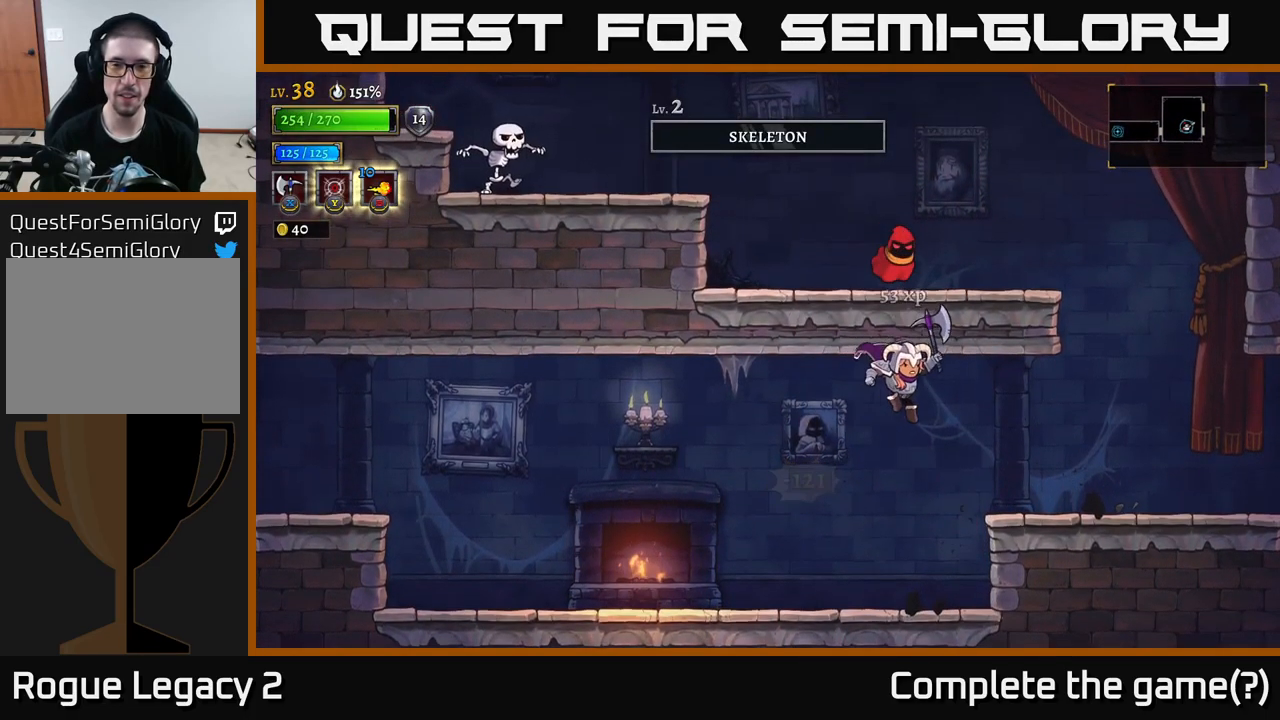
{"buttons": [], "left_stick": "right", "right_stick": "center", "events": [[167, "A", "up"]]}
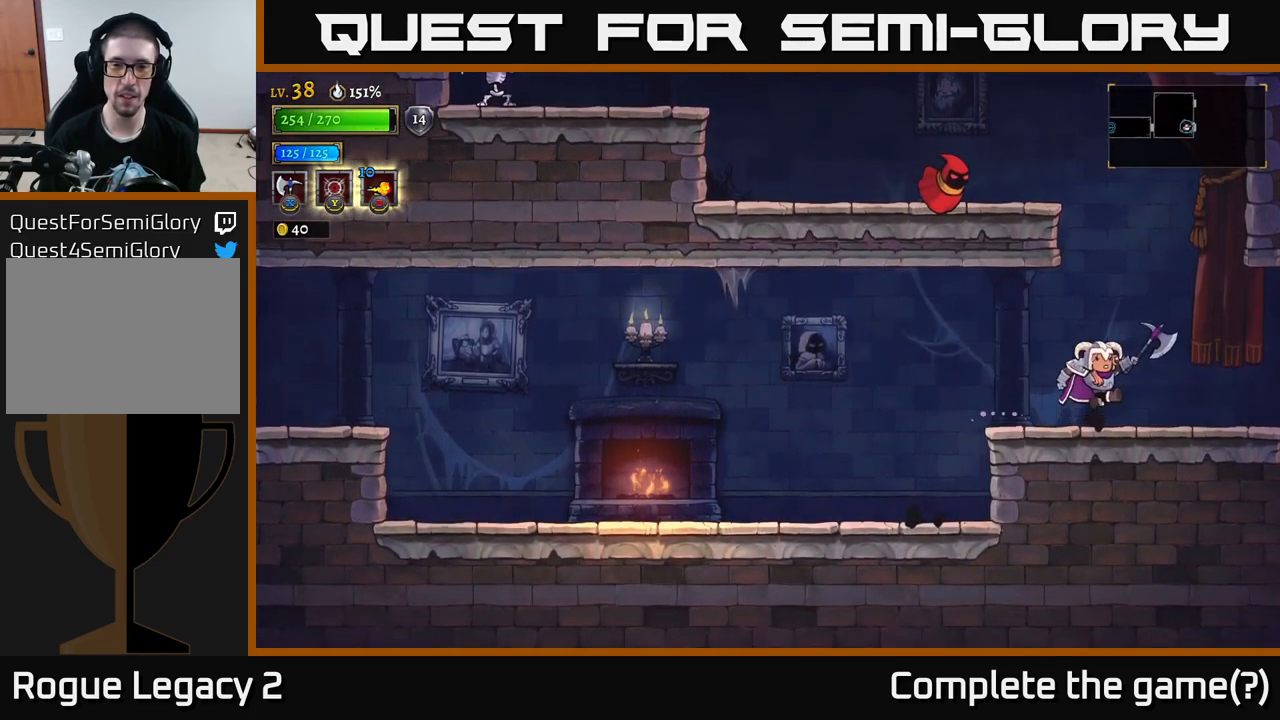
{"buttons": ["A", "X"], "left_stick": "left", "right_stick": "center", "events": [[50, "A", "down"], [217, "X", "down"], [217, "left_stick", "left"]]}
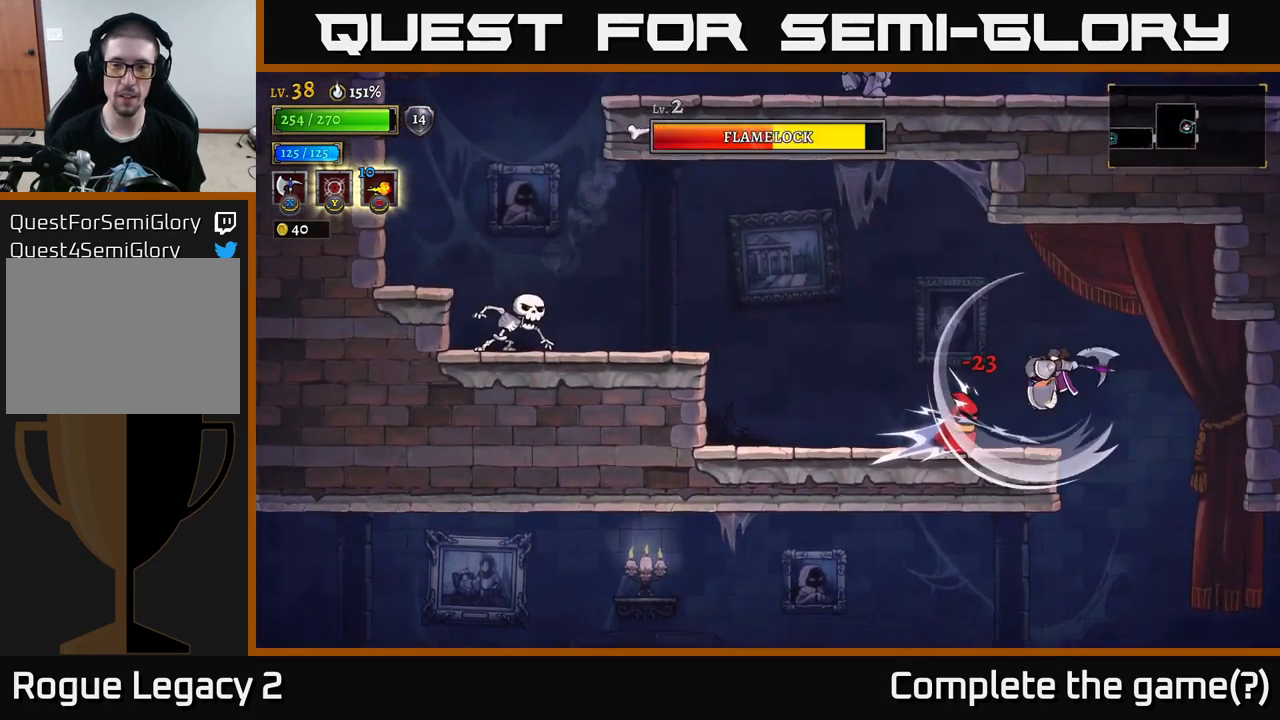
{"buttons": [], "left_stick": "center", "right_stick": "center", "events": [[217, "left_stick", "center"], [267, "left_stick", "left"], [417, "left_stick", "center"], [483, "A", "up"], [483, "X", "up"]]}